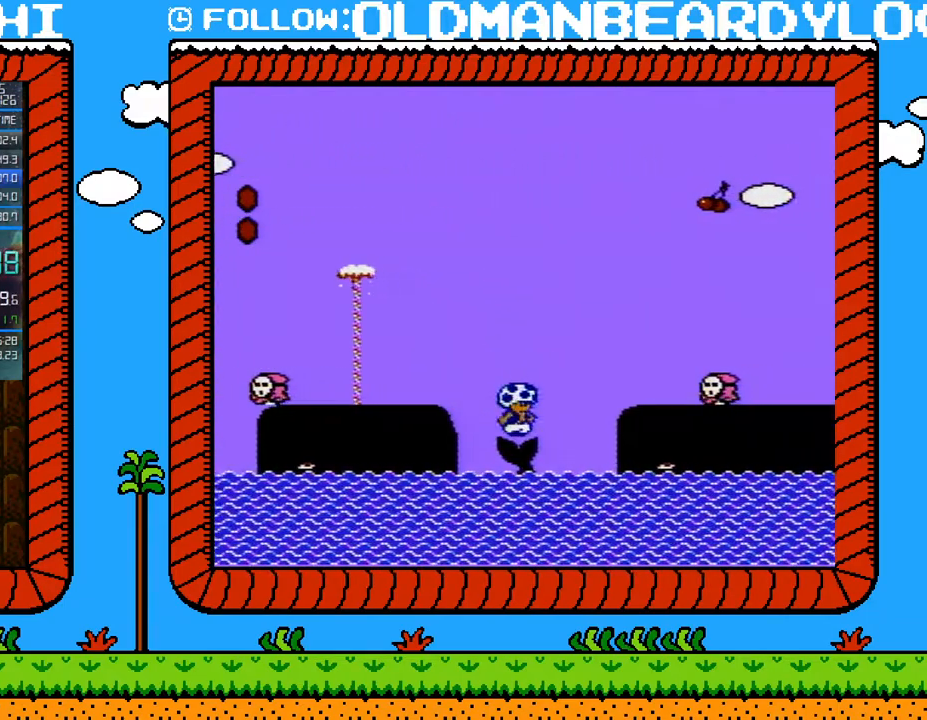
Gameplay with a controller (Nintendo layout); each line is a JSON object with the inputs held at the frame after it. "events" lists button and stick changes between this image and that frame as [ms after this image, input, new state], when the widget could be followed in between. Not read: L3 R3.
{"buttons": ["B", "DPAD_LEFT"], "events": [[83, "A", "down"], [233, "A", "up"], [433, "DPAD_LEFT", "down"], [433, "DPAD_RIGHT", "up"]]}
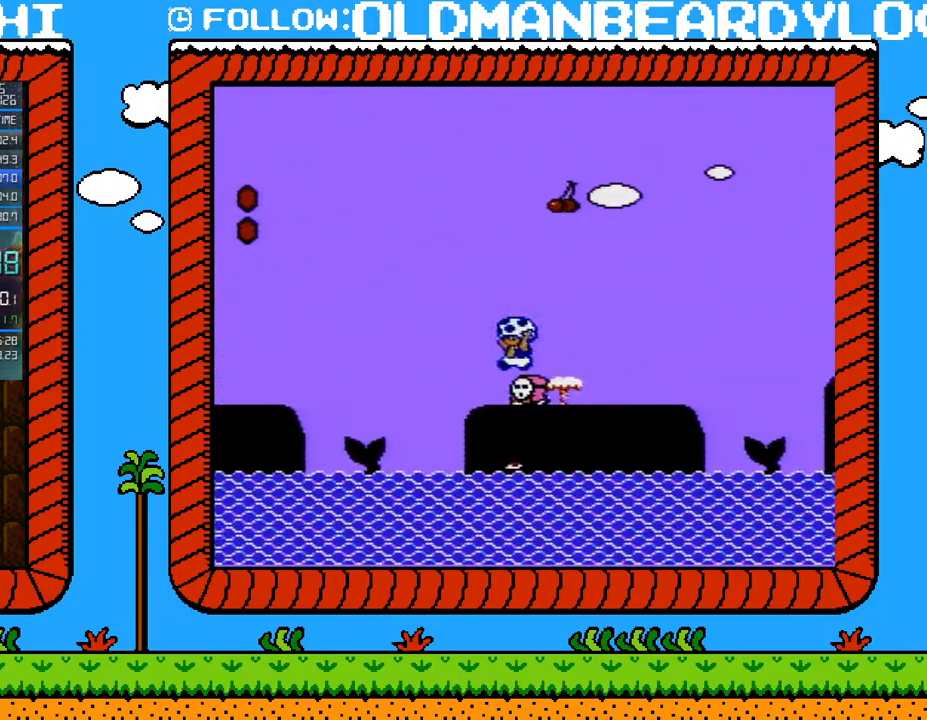
{"buttons": ["B", "DPAD_RIGHT"], "events": [[50, "A", "down"], [50, "DPAD_LEFT", "up"], [50, "DPAD_RIGHT", "down"], [167, "A", "up"]]}
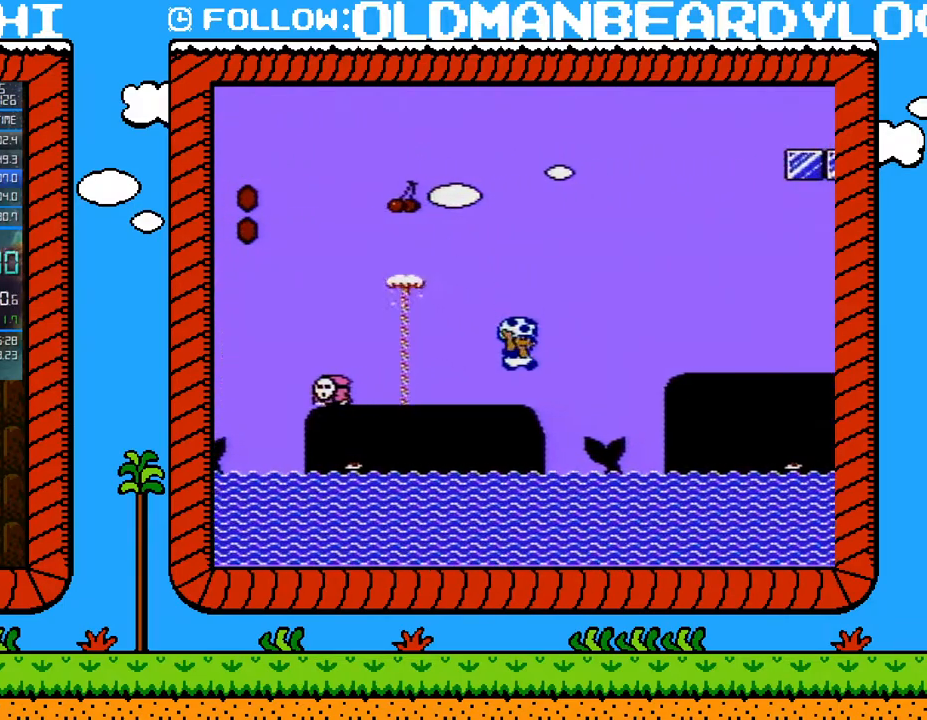
{"buttons": ["B", "DPAD_RIGHT"], "events": [[300, "DPAD_LEFT", "down"], [300, "DPAD_RIGHT", "up"], [333, "A", "down"], [417, "DPAD_LEFT", "up"], [417, "DPAD_RIGHT", "down"], [483, "A", "up"]]}
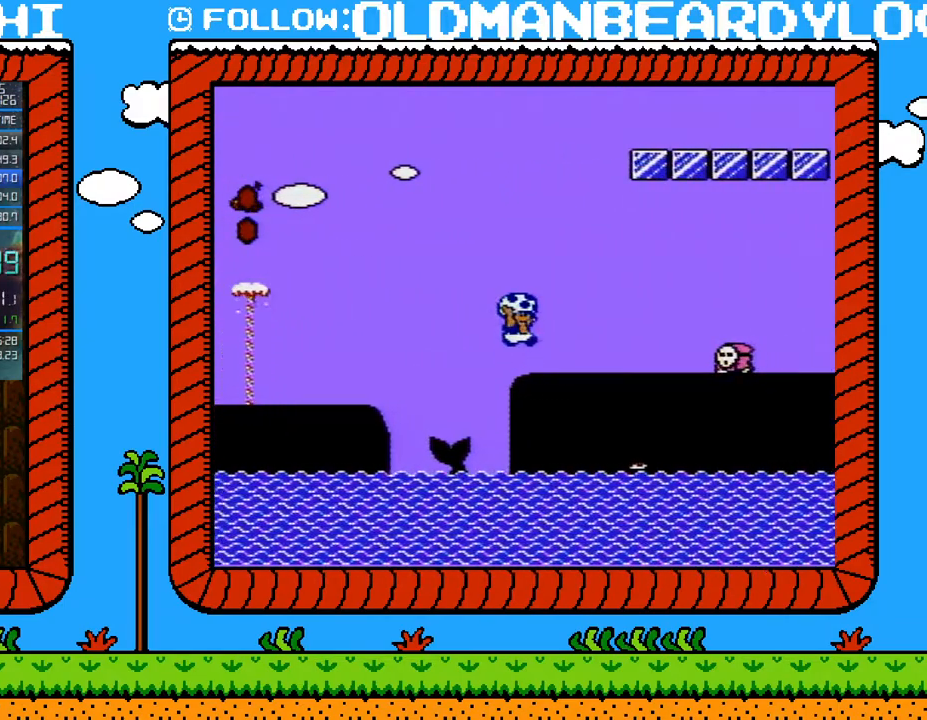
{"buttons": ["A", "B"], "events": [[300, "A", "down"], [300, "DPAD_LEFT", "down"], [300, "DPAD_RIGHT", "up"], [450, "DPAD_LEFT", "up"]]}
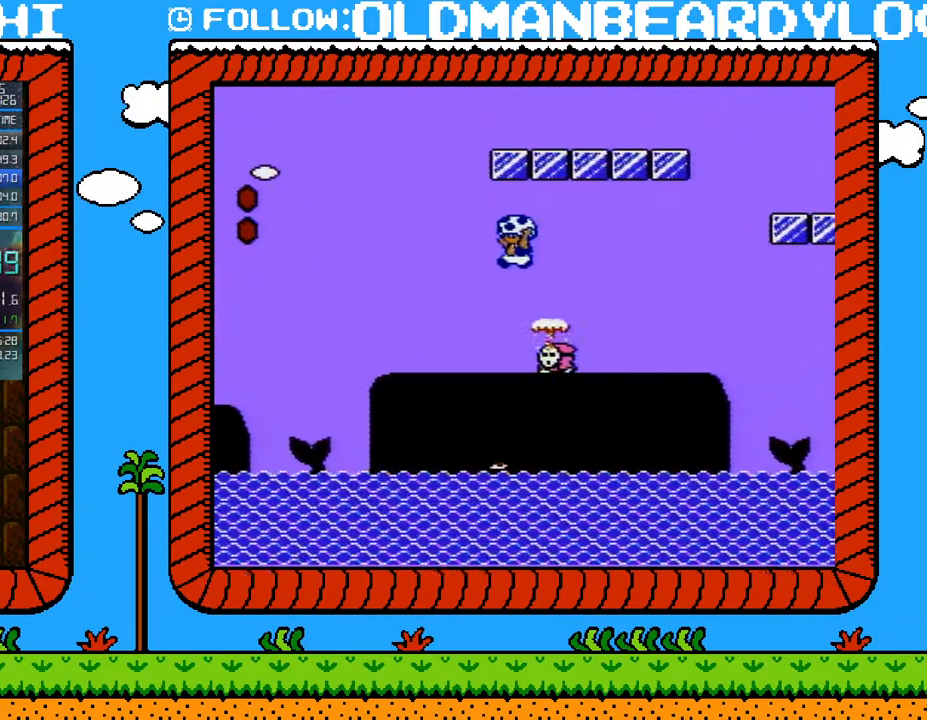
{"buttons": ["B", "DPAD_RIGHT"], "events": [[50, "A", "up"], [83, "DPAD_LEFT", "down"], [200, "DPAD_LEFT", "up"], [483, "DPAD_RIGHT", "down"]]}
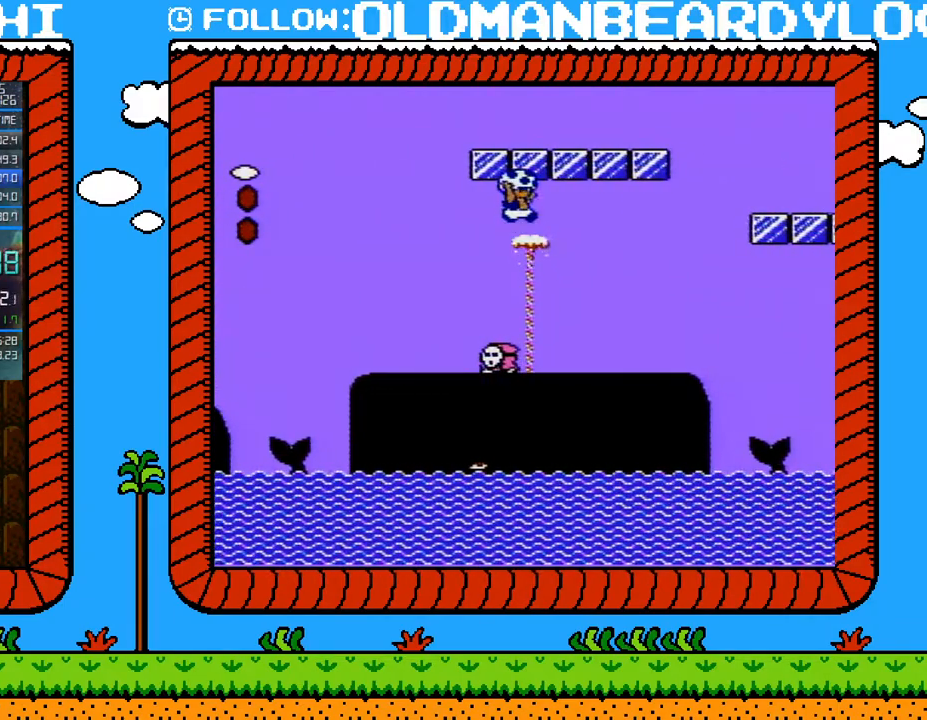
{"buttons": ["A", "B", "DPAD_RIGHT"], "events": [[17, "A", "down"], [50, "DPAD_RIGHT", "up"], [117, "DPAD_RIGHT", "down"], [333, "A", "up"], [483, "A", "down"]]}
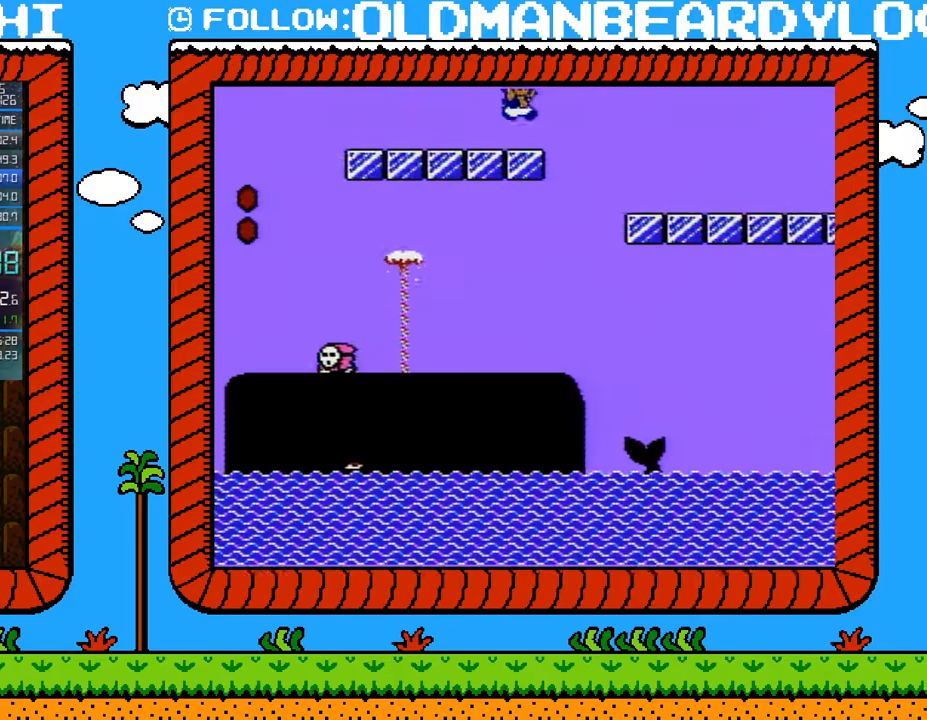
{"buttons": ["B", "DPAD_RIGHT"], "events": [[117, "A", "up"]]}
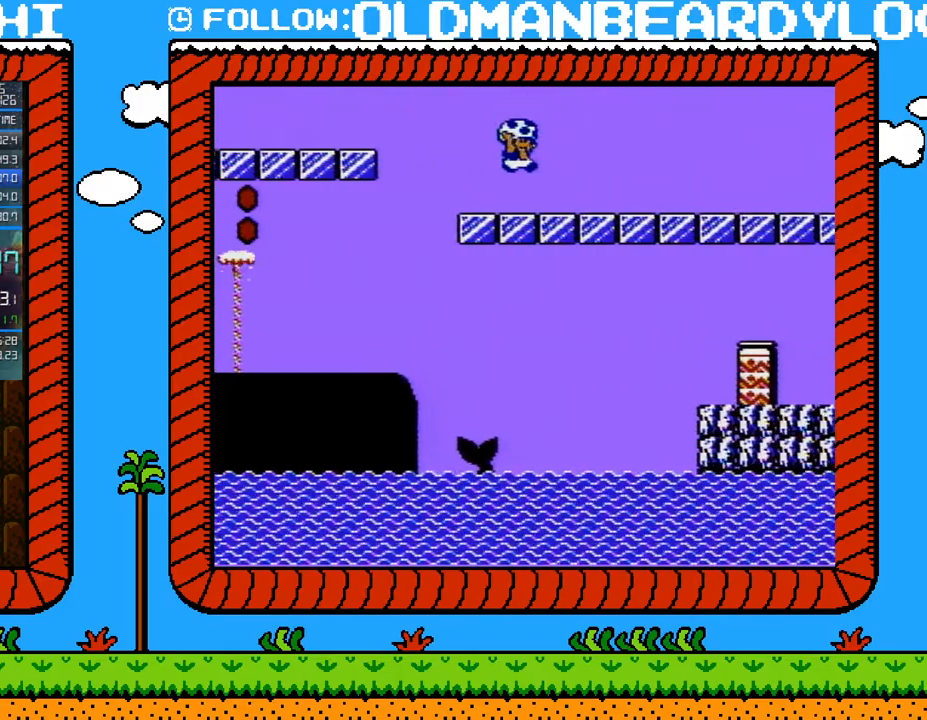
{"buttons": ["B", "DPAD_RIGHT"], "events": []}
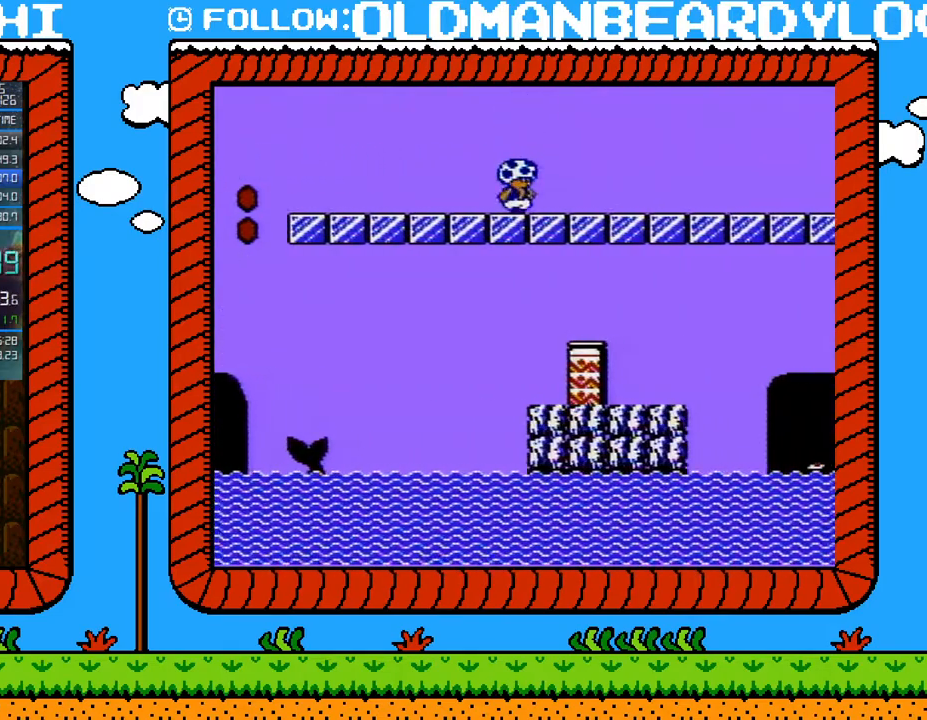
{"buttons": ["B", "DPAD_LEFT"], "events": [[83, "A", "down"], [483, "A", "up"], [483, "DPAD_LEFT", "down"], [483, "DPAD_RIGHT", "up"]]}
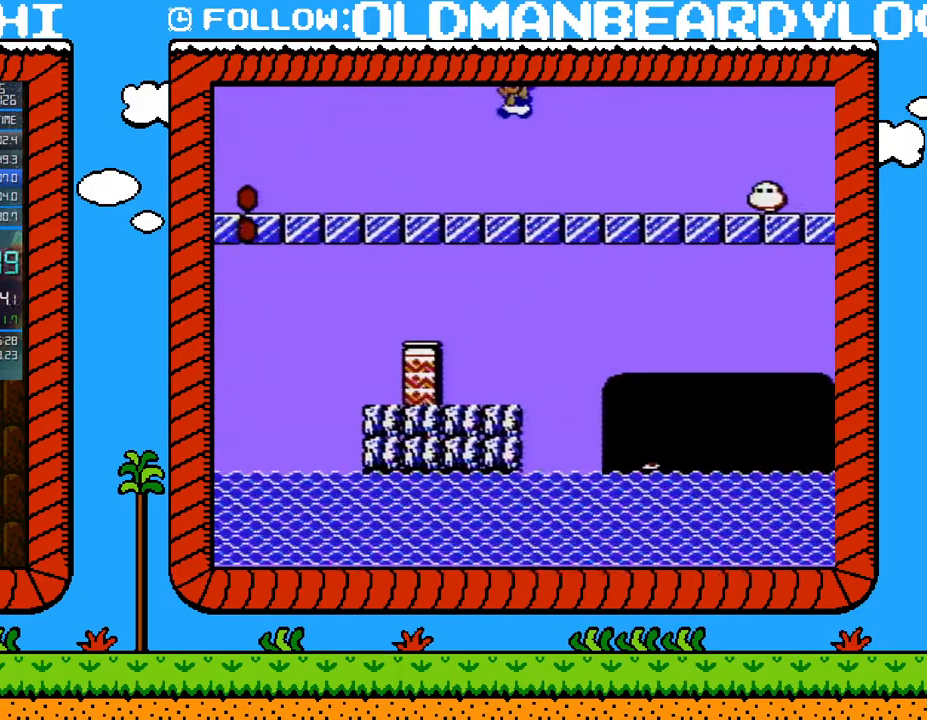
{"buttons": ["A", "B", "DPAD_RIGHT"], "events": [[117, "DPAD_LEFT", "up"], [300, "DPAD_RIGHT", "down"], [333, "A", "down"]]}
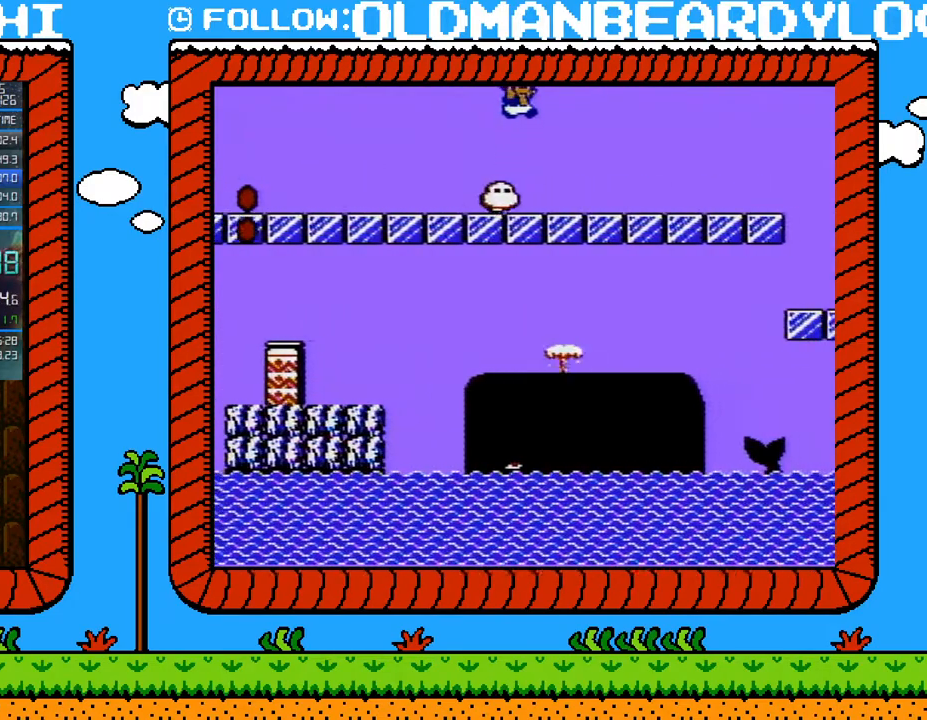
{"buttons": ["B", "DPAD_RIGHT"], "events": [[17, "A", "up"]]}
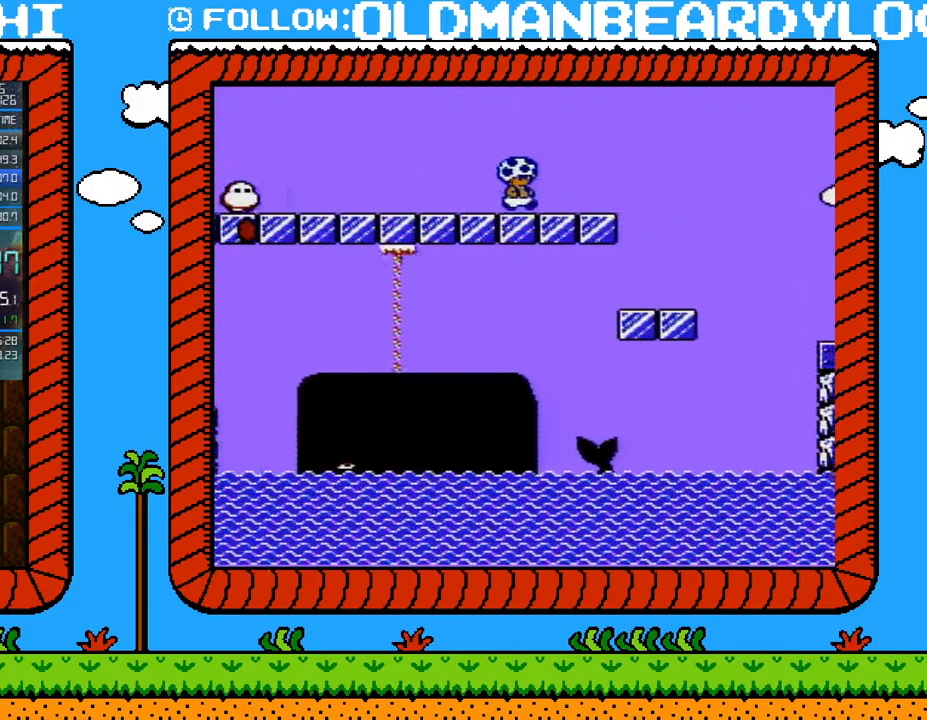
{"buttons": ["A", "B", "DPAD_RIGHT"], "events": [[267, "A", "down"]]}
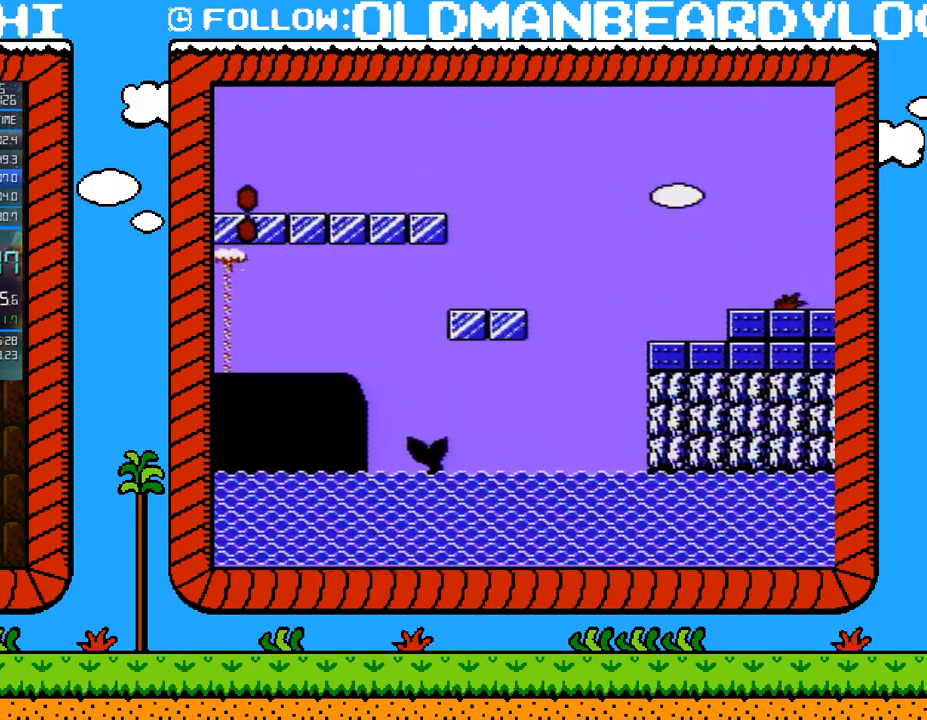
{"buttons": ["B", "DPAD_RIGHT"], "events": [[267, "A", "up"]]}
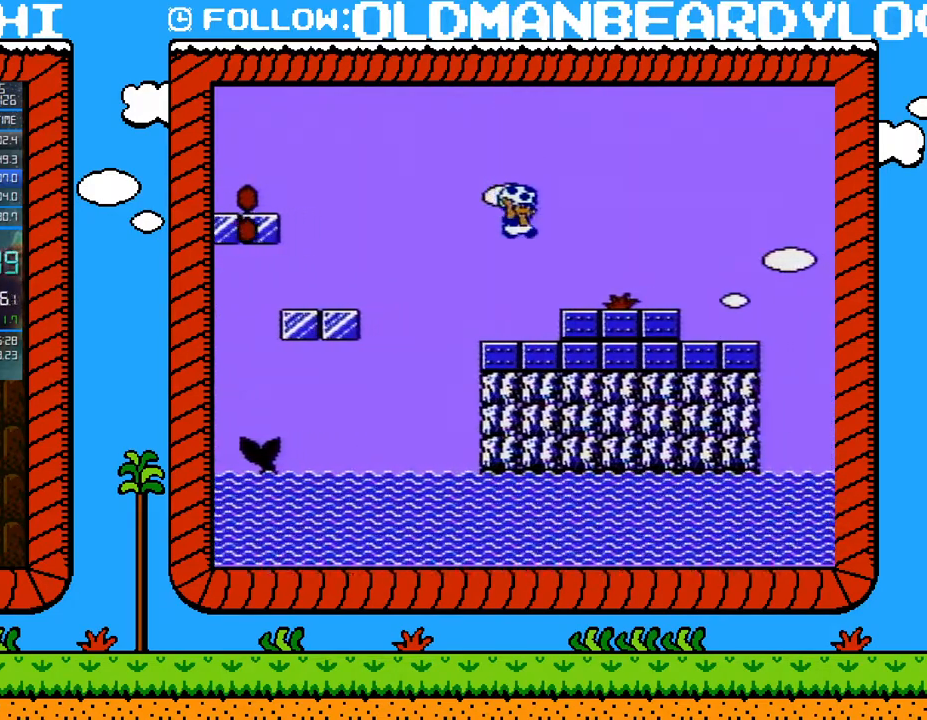
{"buttons": ["B"], "events": [[233, "B", "up"], [333, "B", "down"], [367, "B", "up"], [367, "DPAD_RIGHT", "up"], [433, "B", "down"]]}
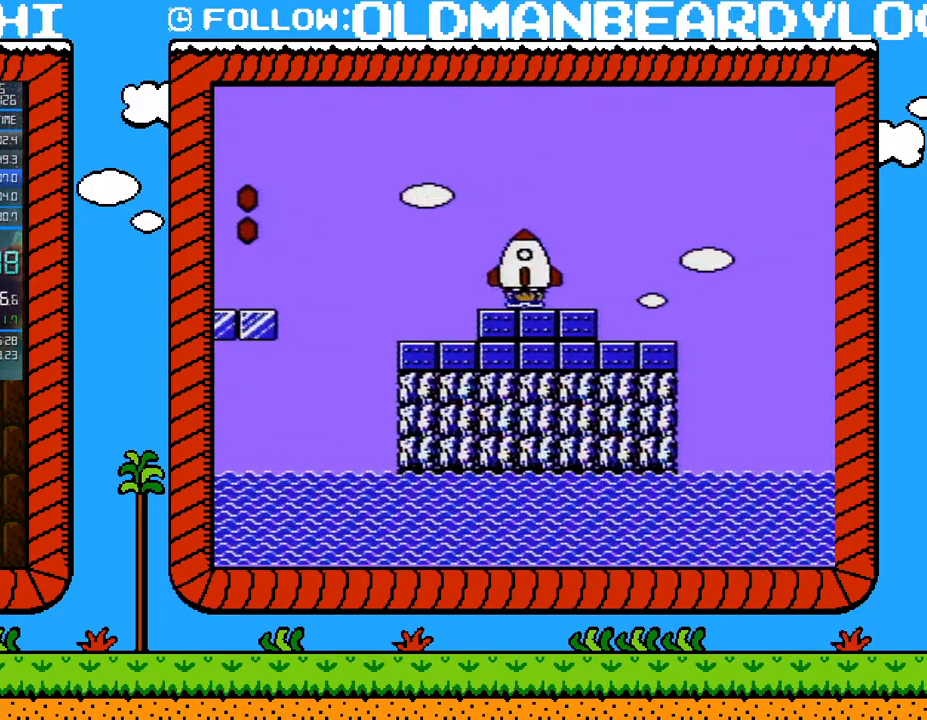
{"buttons": ["B"], "events": []}
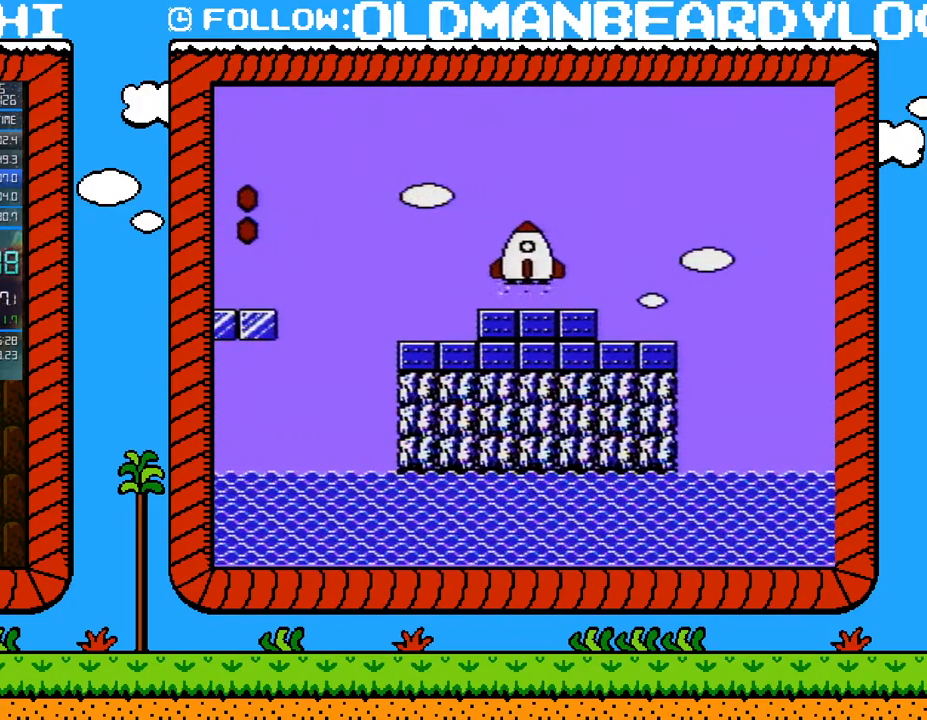
{"buttons": ["B"], "events": []}
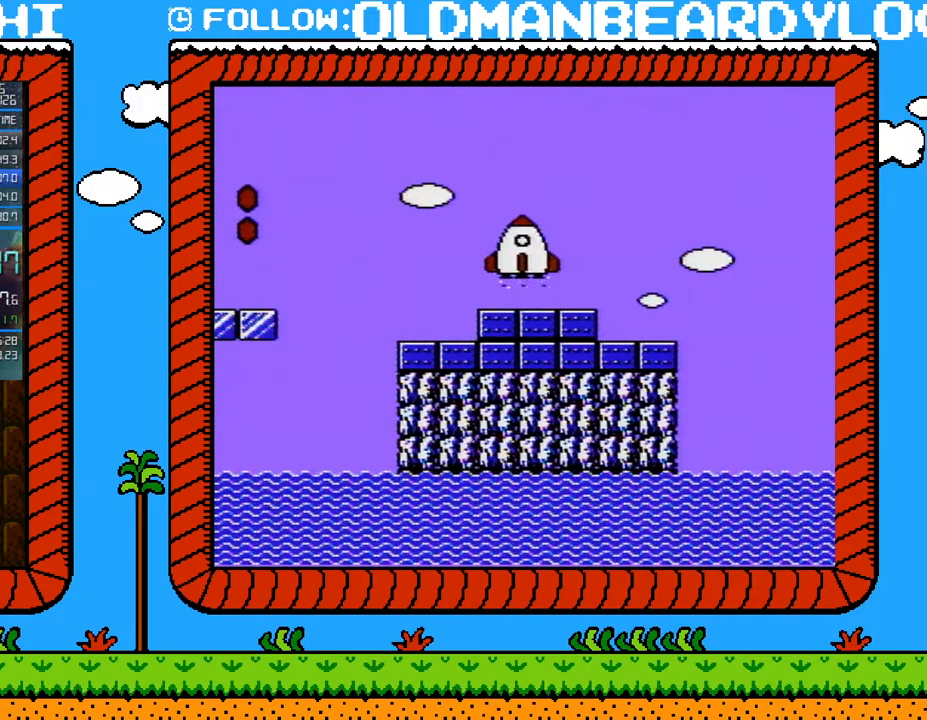
{"buttons": ["B"], "events": []}
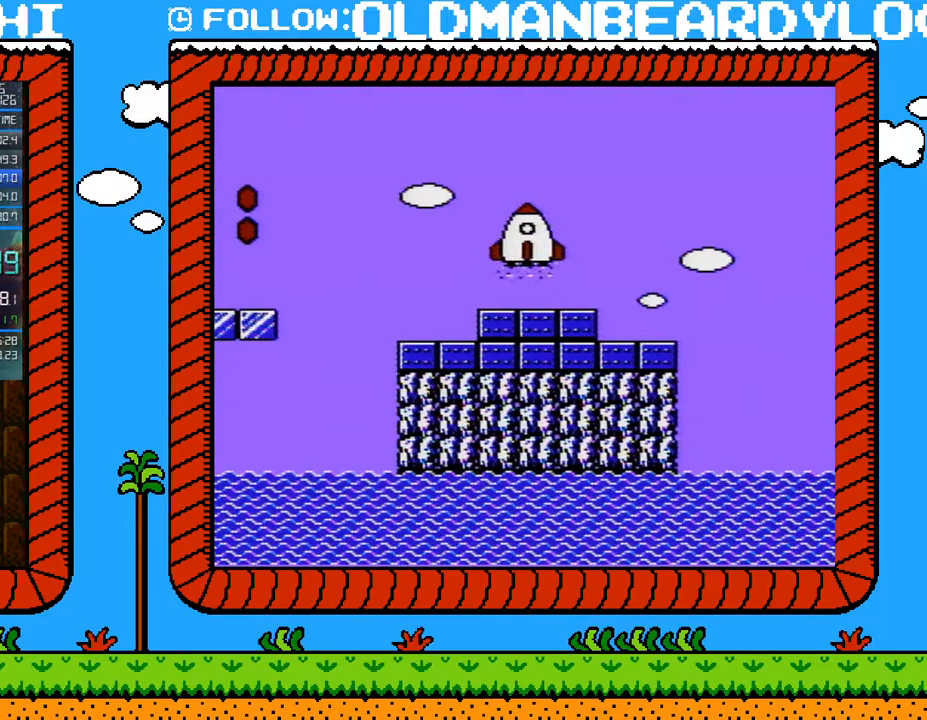
{"buttons": ["B"], "events": []}
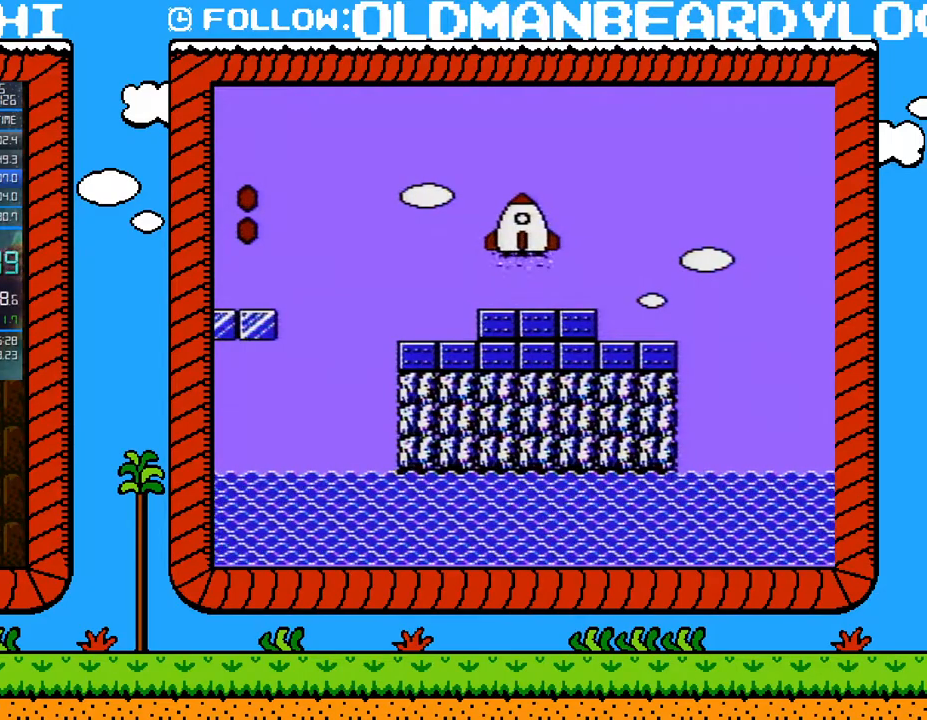
{"buttons": ["B"], "events": []}
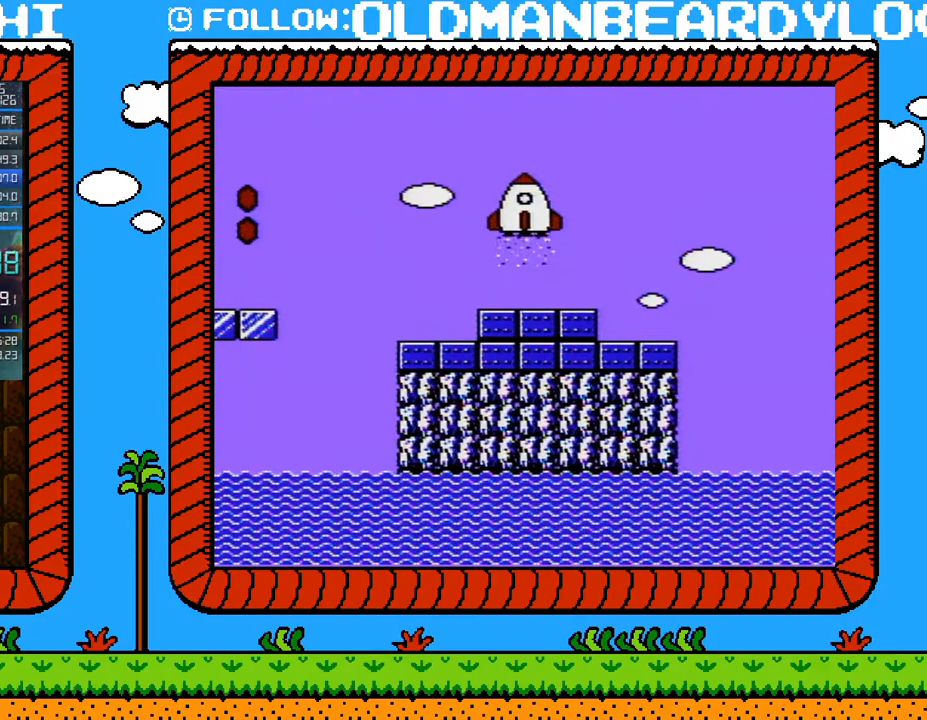
{"buttons": ["B"], "events": []}
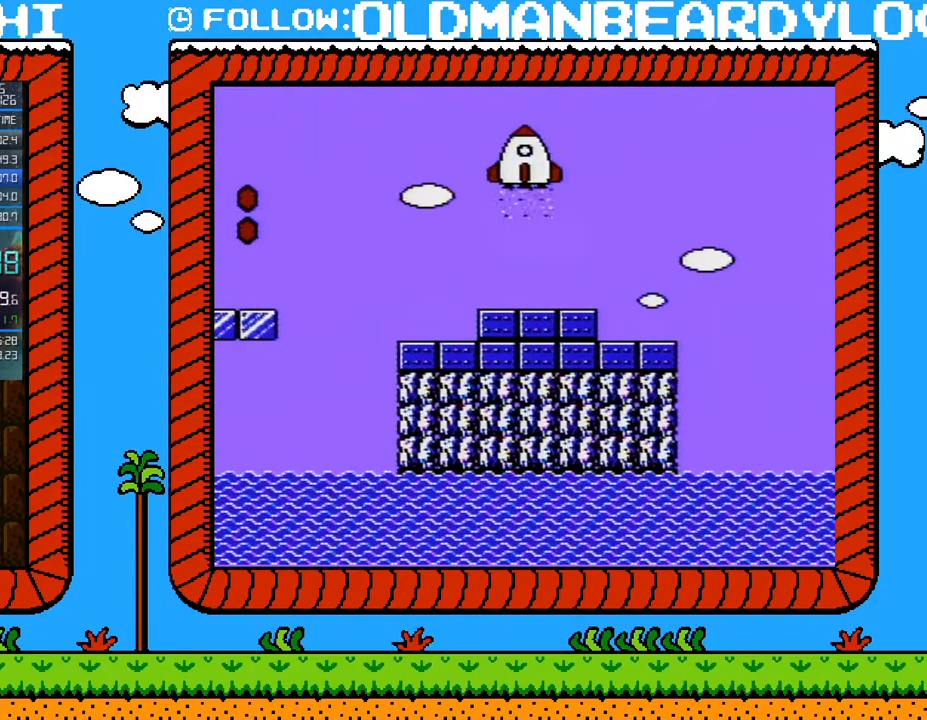
{"buttons": ["B"], "events": []}
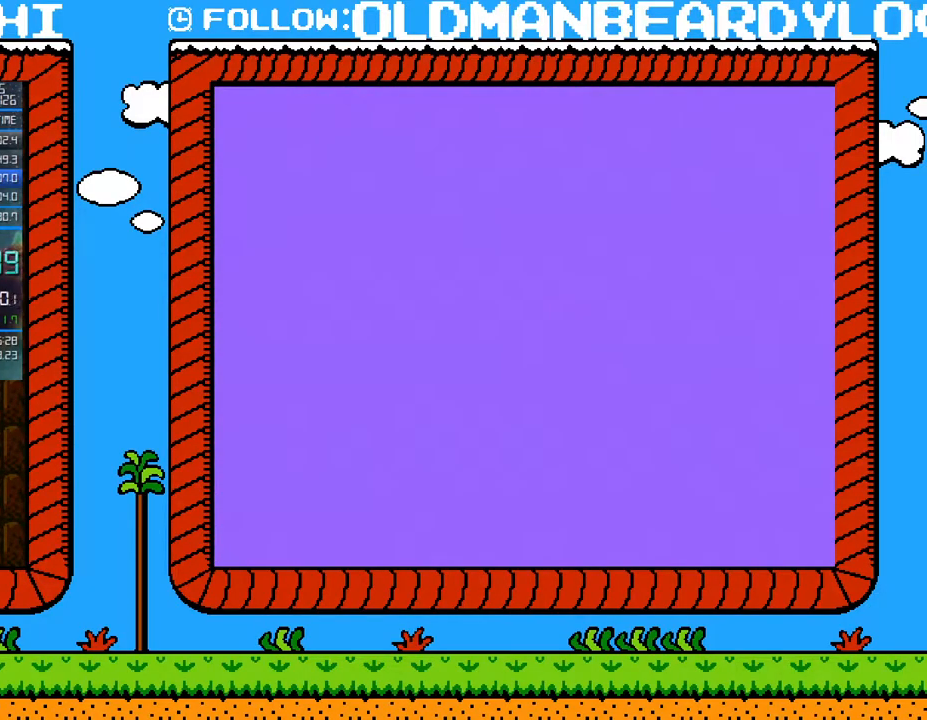
{"buttons": ["B"], "events": []}
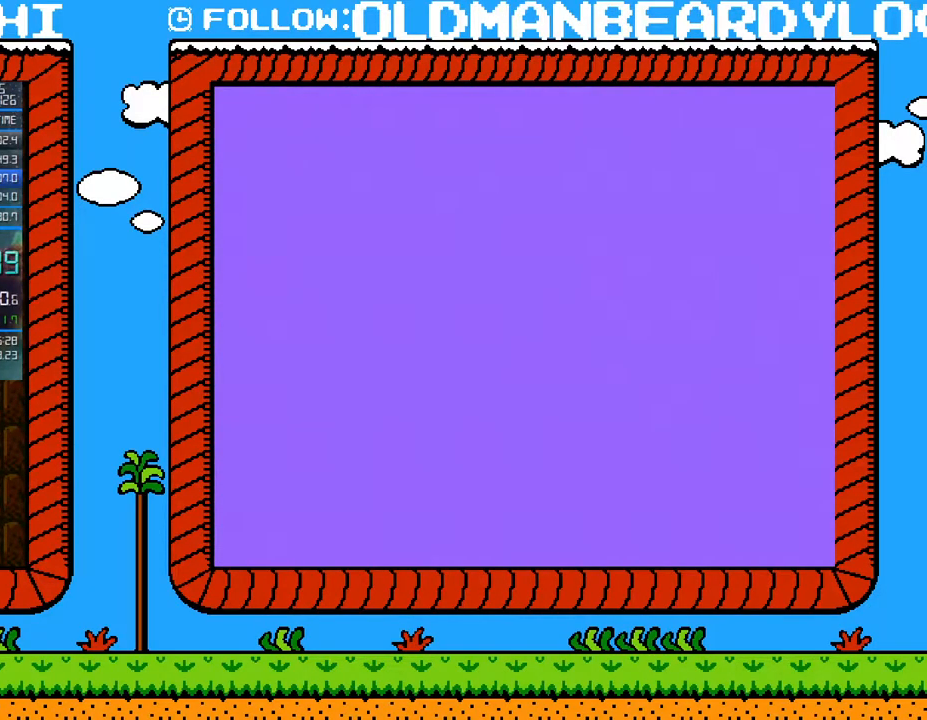
{"buttons": ["B"], "events": []}
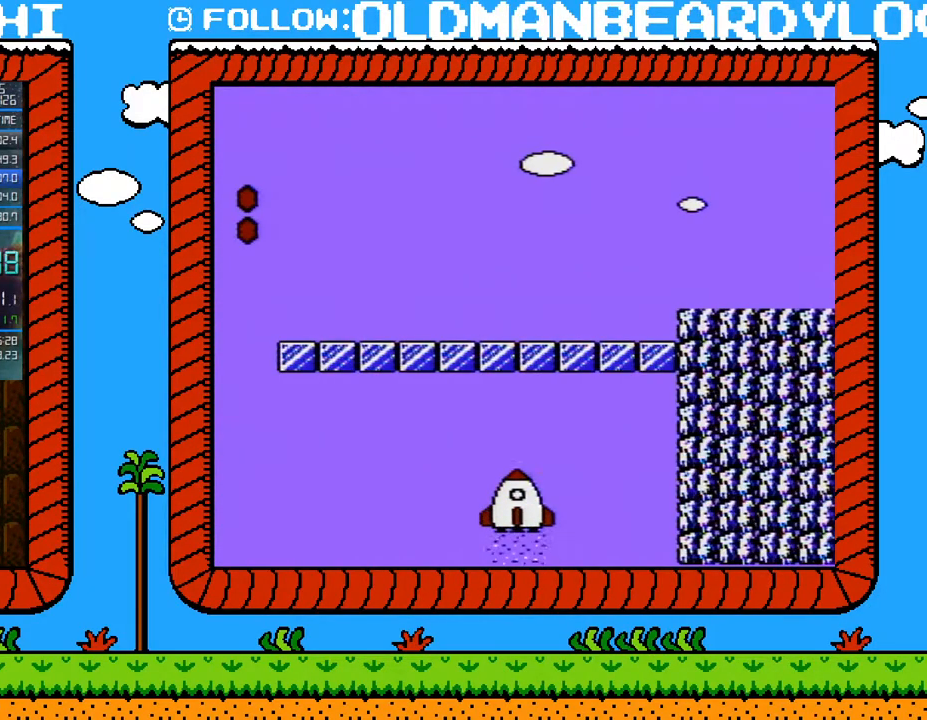
{"buttons": ["B"], "events": []}
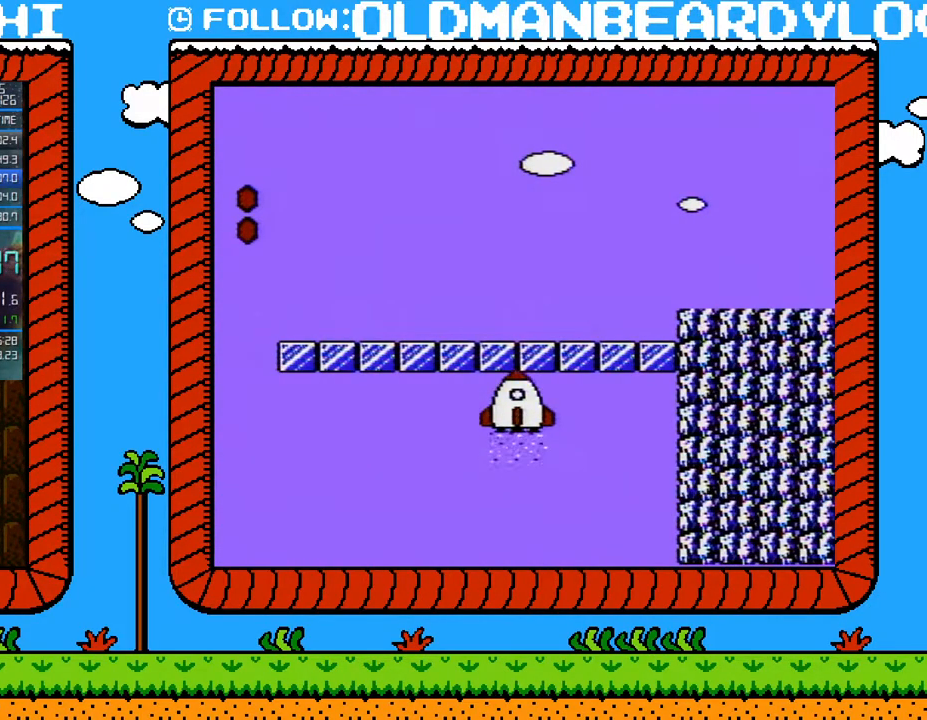
{"buttons": ["B", "DPAD_RIGHT"], "events": [[267, "DPAD_RIGHT", "down"]]}
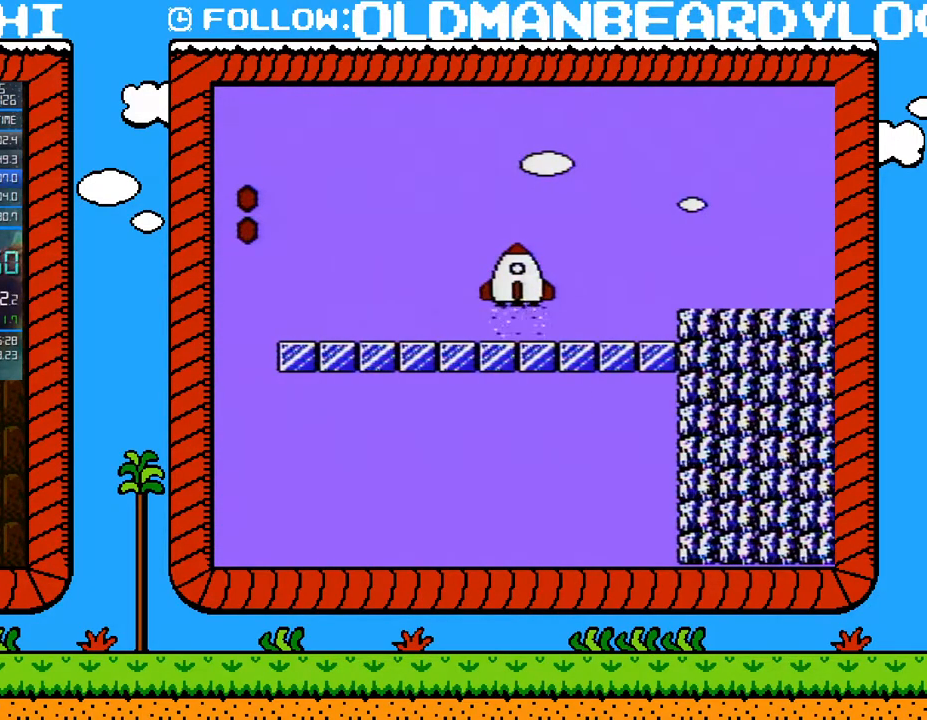
{"buttons": ["B", "DPAD_RIGHT"], "events": []}
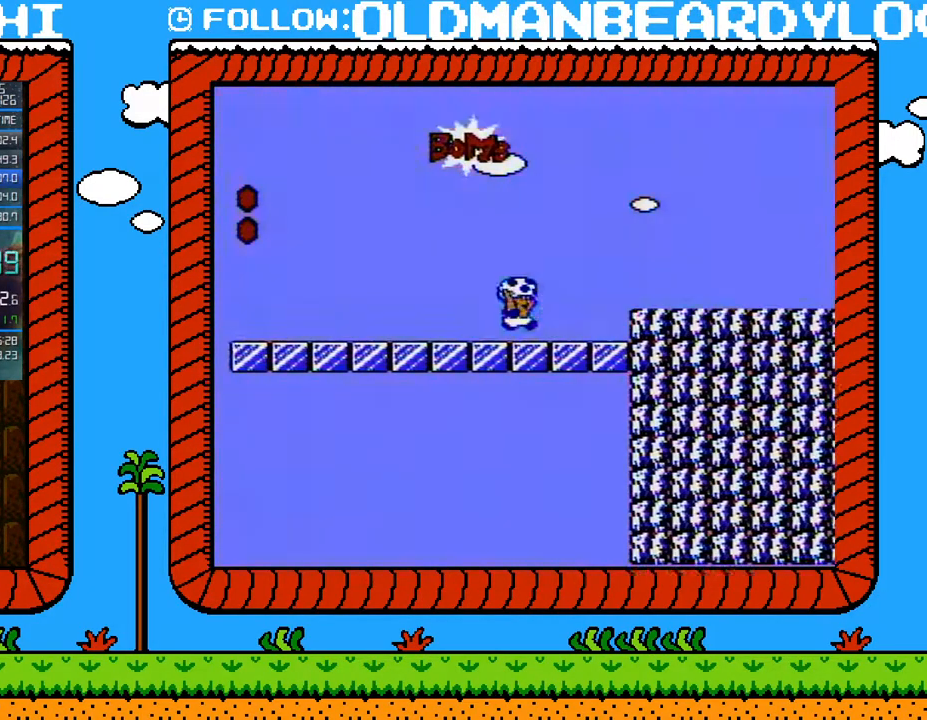
{"buttons": ["B", "DPAD_RIGHT"], "events": [[50, "A", "down"], [183, "A", "up"]]}
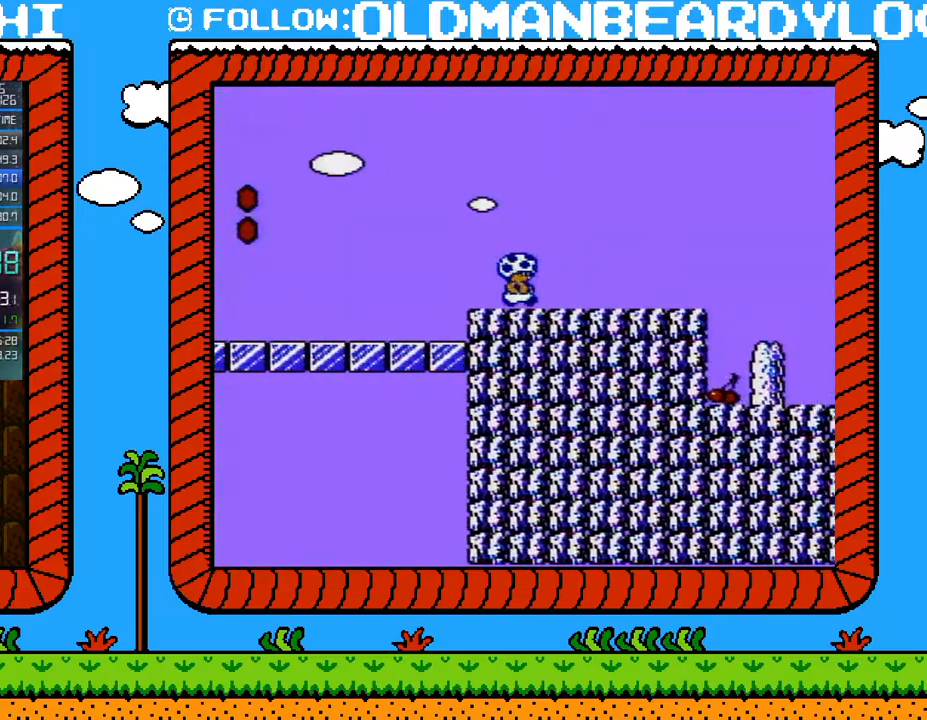
{"buttons": ["B", "DPAD_RIGHT"], "events": []}
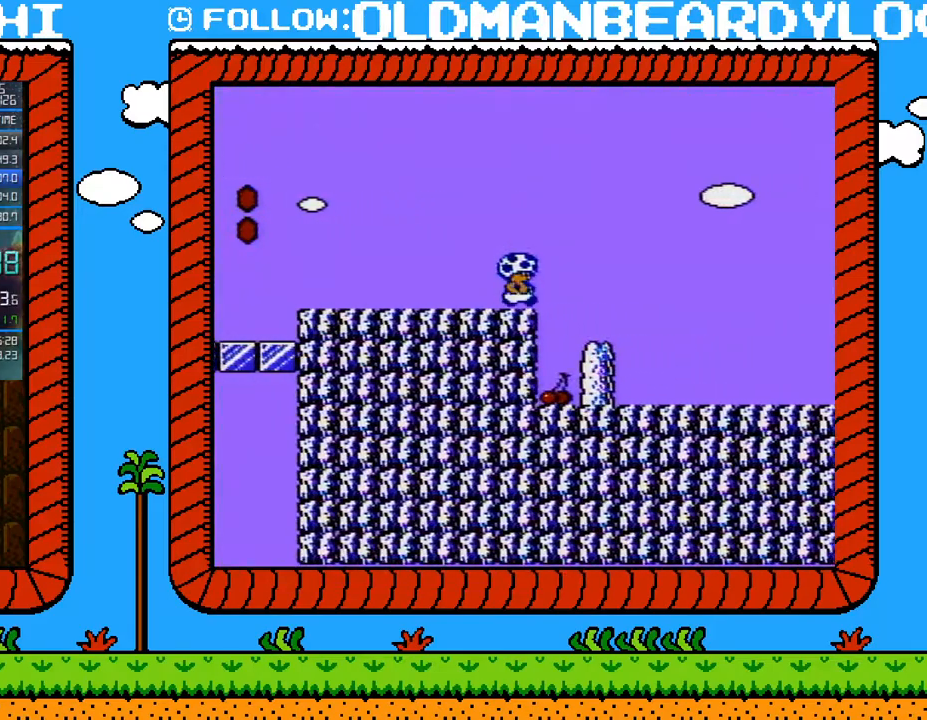
{"buttons": ["B", "DPAD_RIGHT"], "events": []}